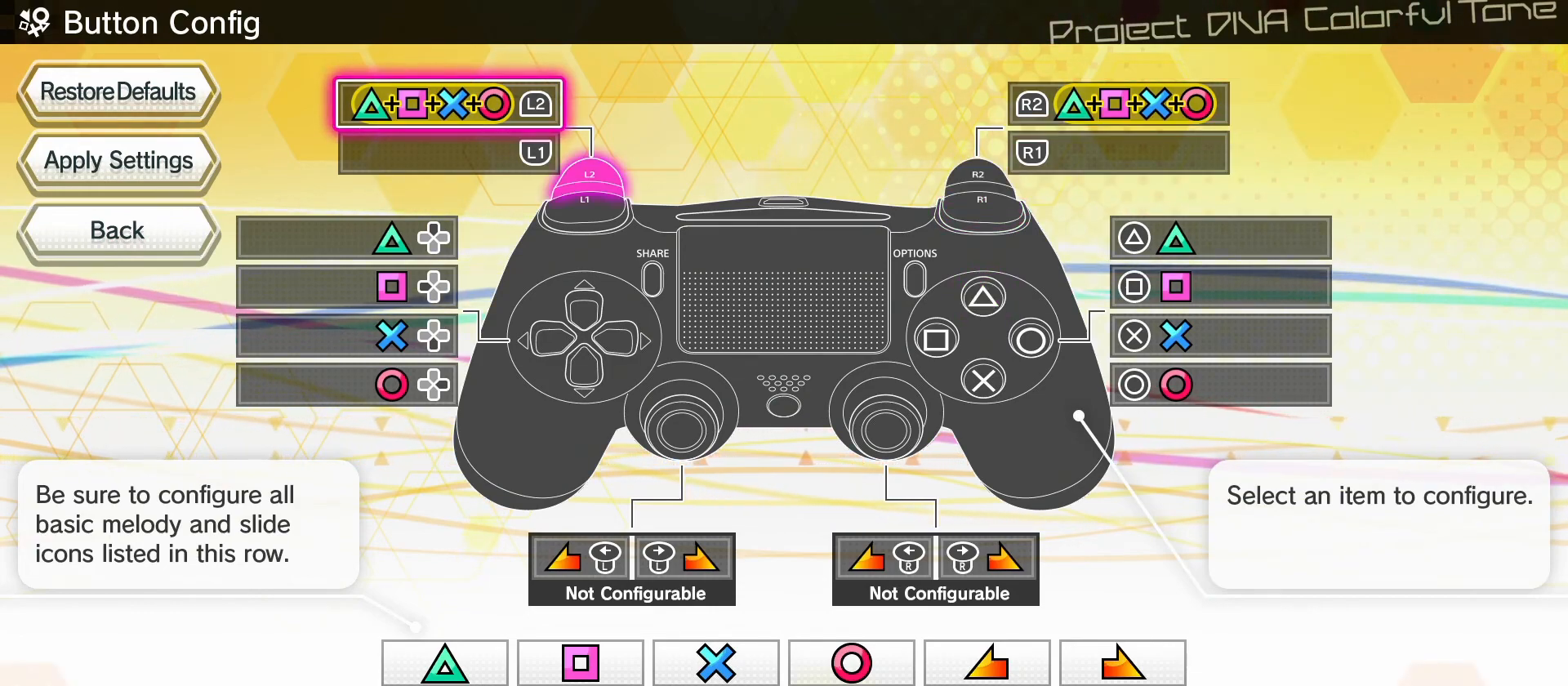
Gameplay with a controller (PlayStation layout); each line is a JSON object with the inputs held at the frame after it. "events" lists button and stick changes between this image and that frame as [ms after this image, input, new state], when the widget could be followed in between. Not read: L3 R3 right_stick.
{"buttons": ["L2"], "left_stick": "center", "events": []}
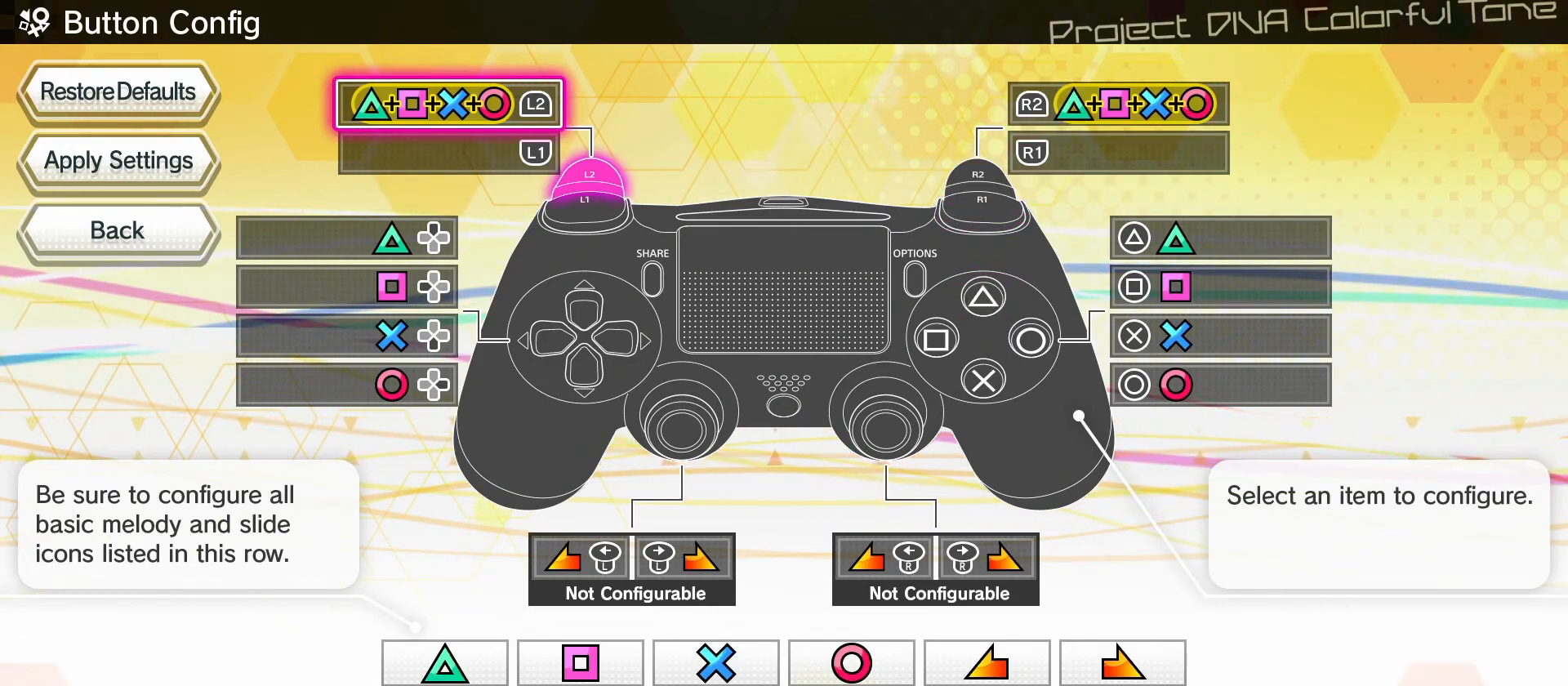
{"buttons": ["L2"], "left_stick": "center", "events": []}
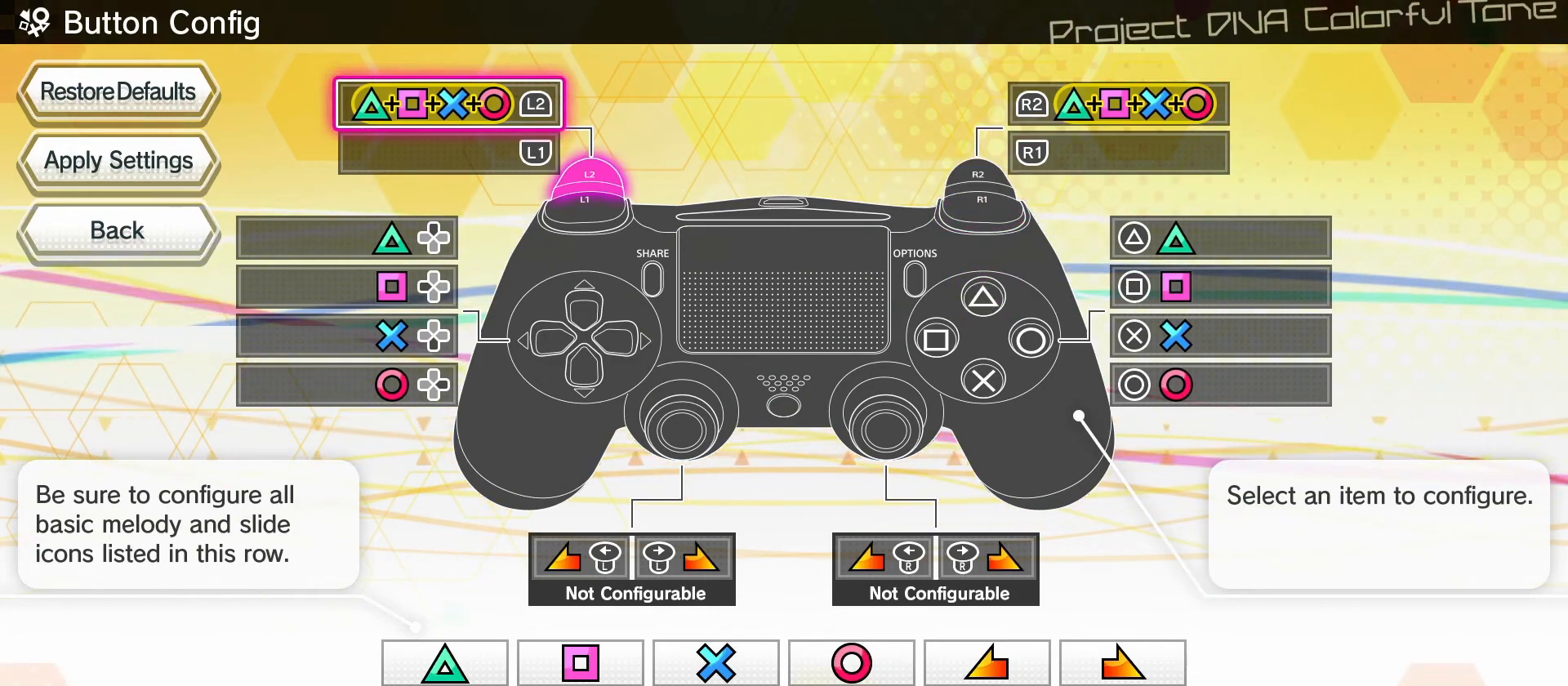
{"buttons": ["L2"], "left_stick": "center", "events": []}
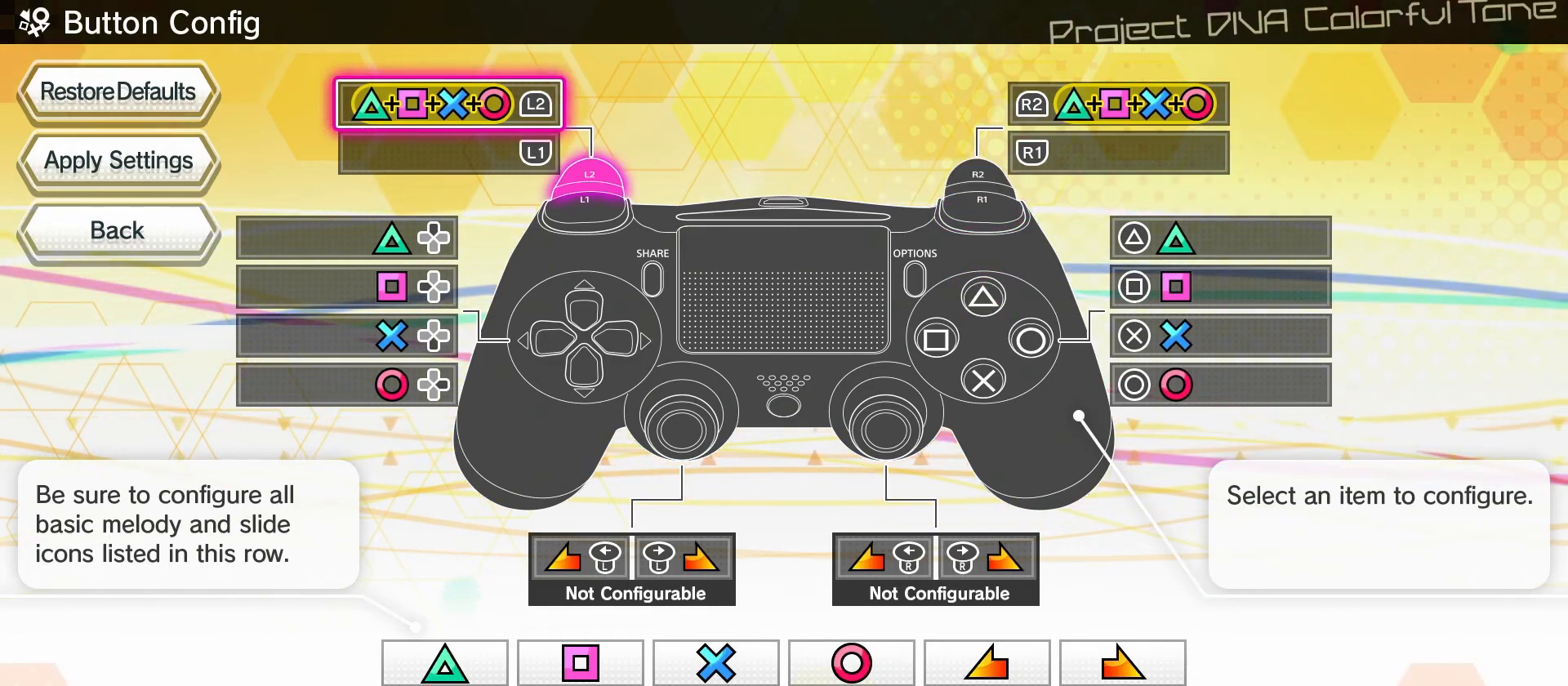
{"buttons": ["L2"], "left_stick": "center", "events": []}
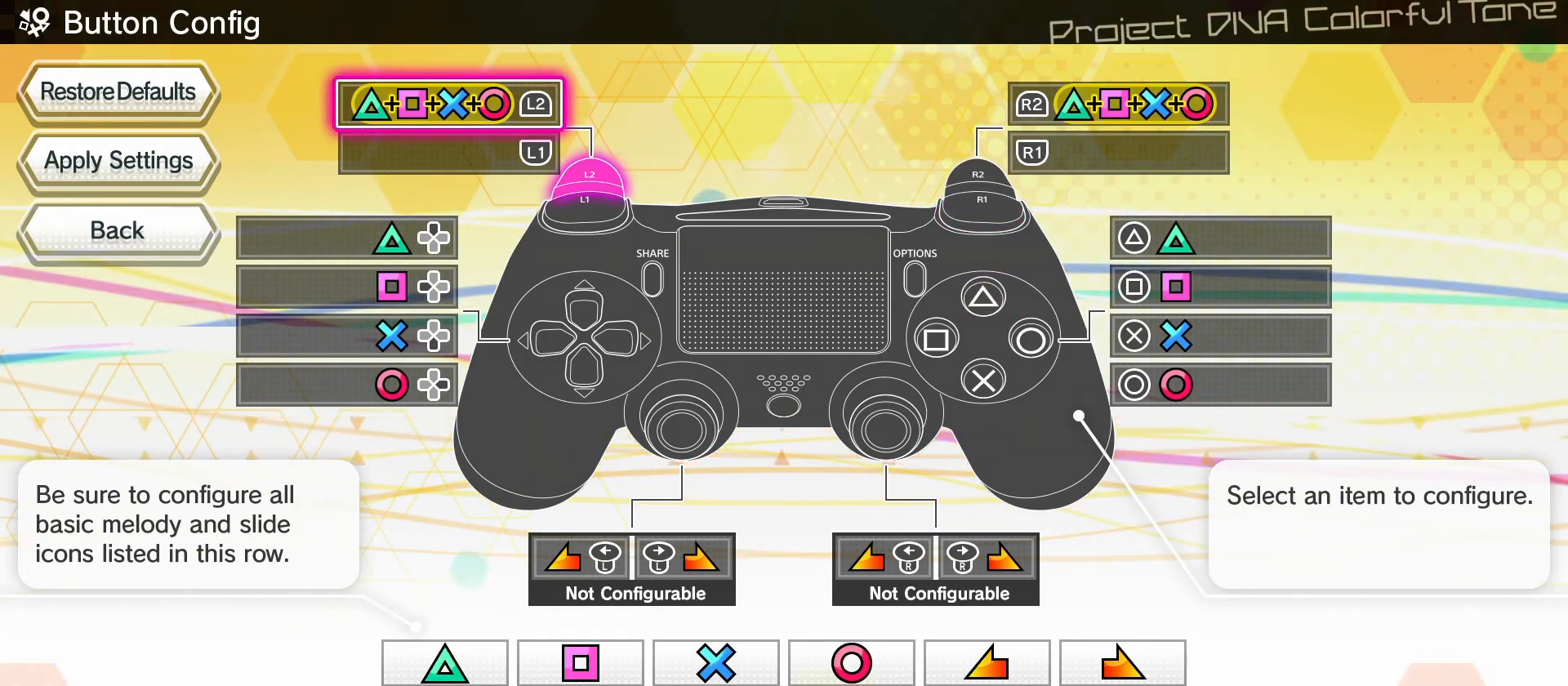
{"buttons": ["L2"], "left_stick": "center", "events": []}
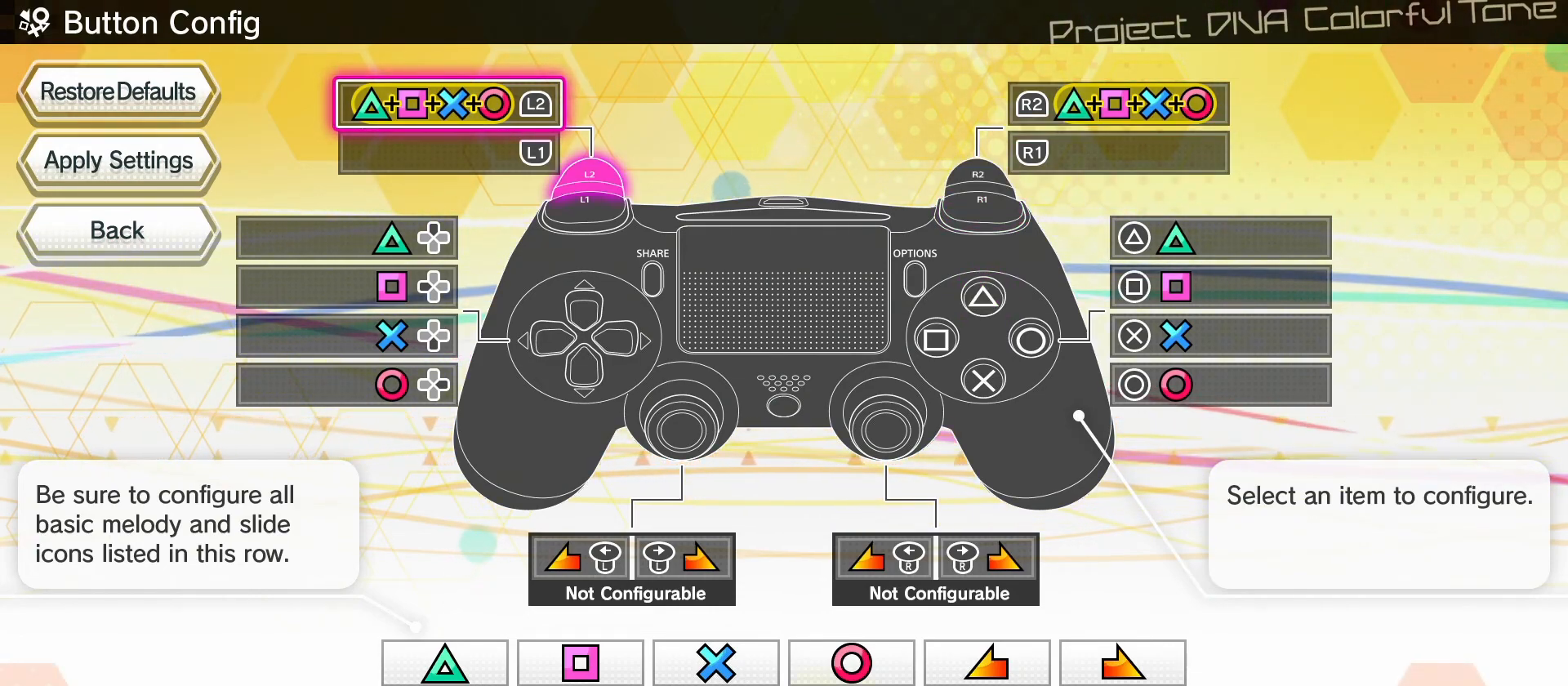
{"buttons": ["L2"], "left_stick": "center", "events": []}
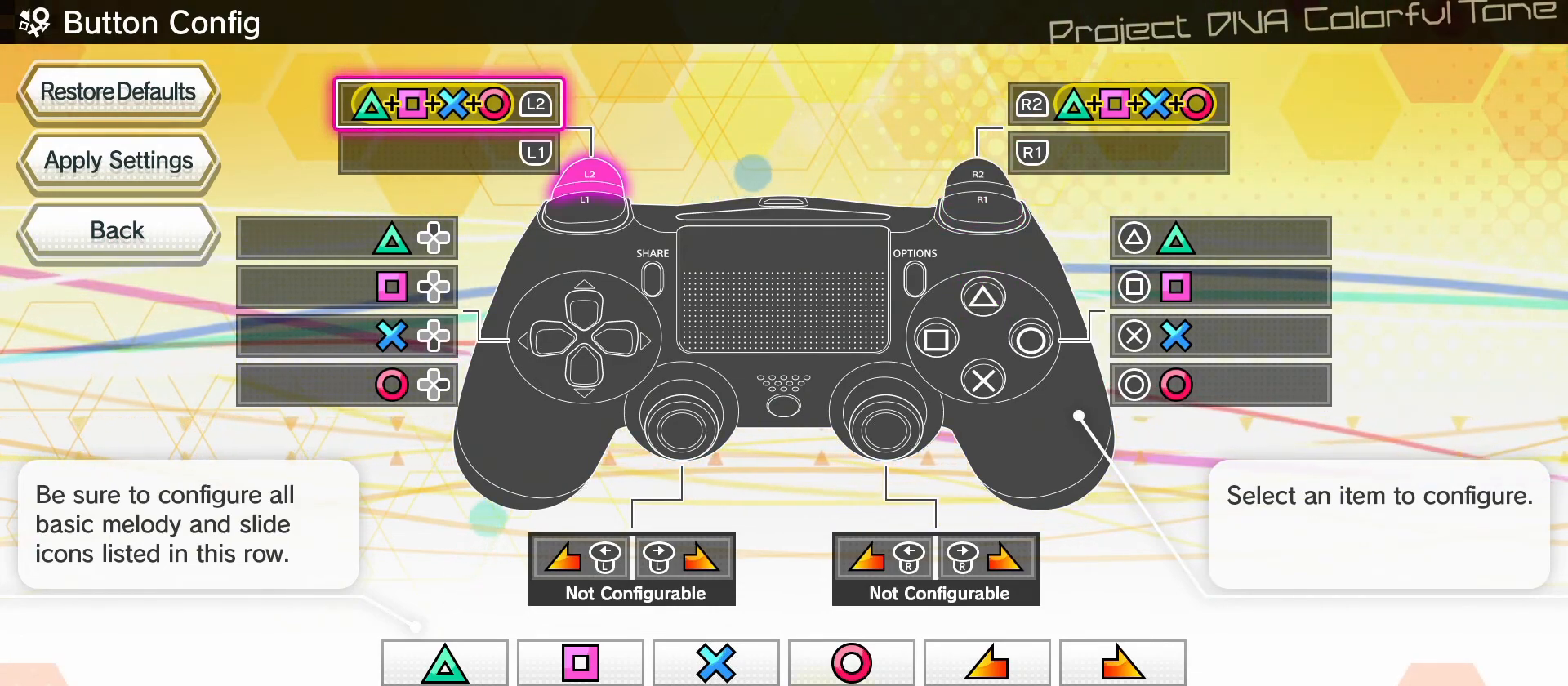
{"buttons": ["L2"], "left_stick": "center", "events": []}
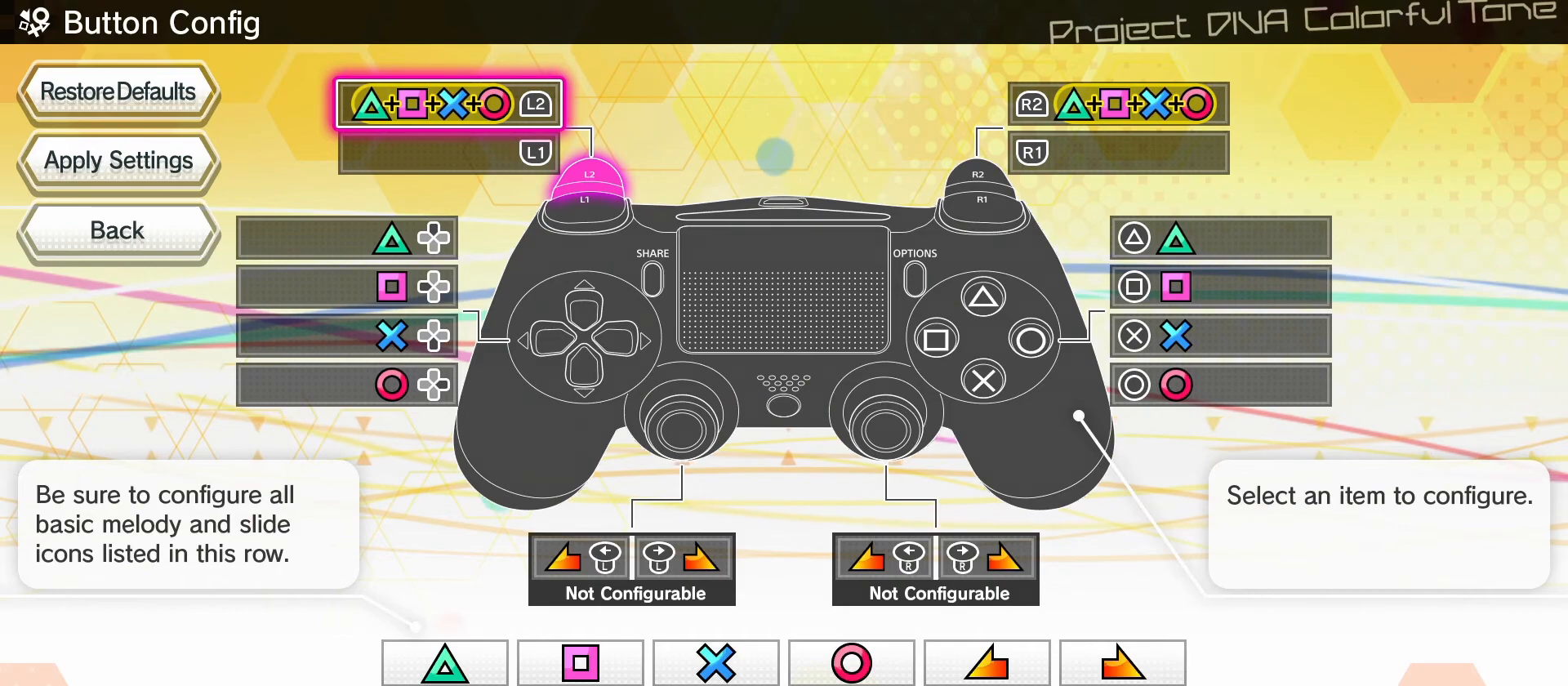
{"buttons": ["L2"], "left_stick": "center", "events": []}
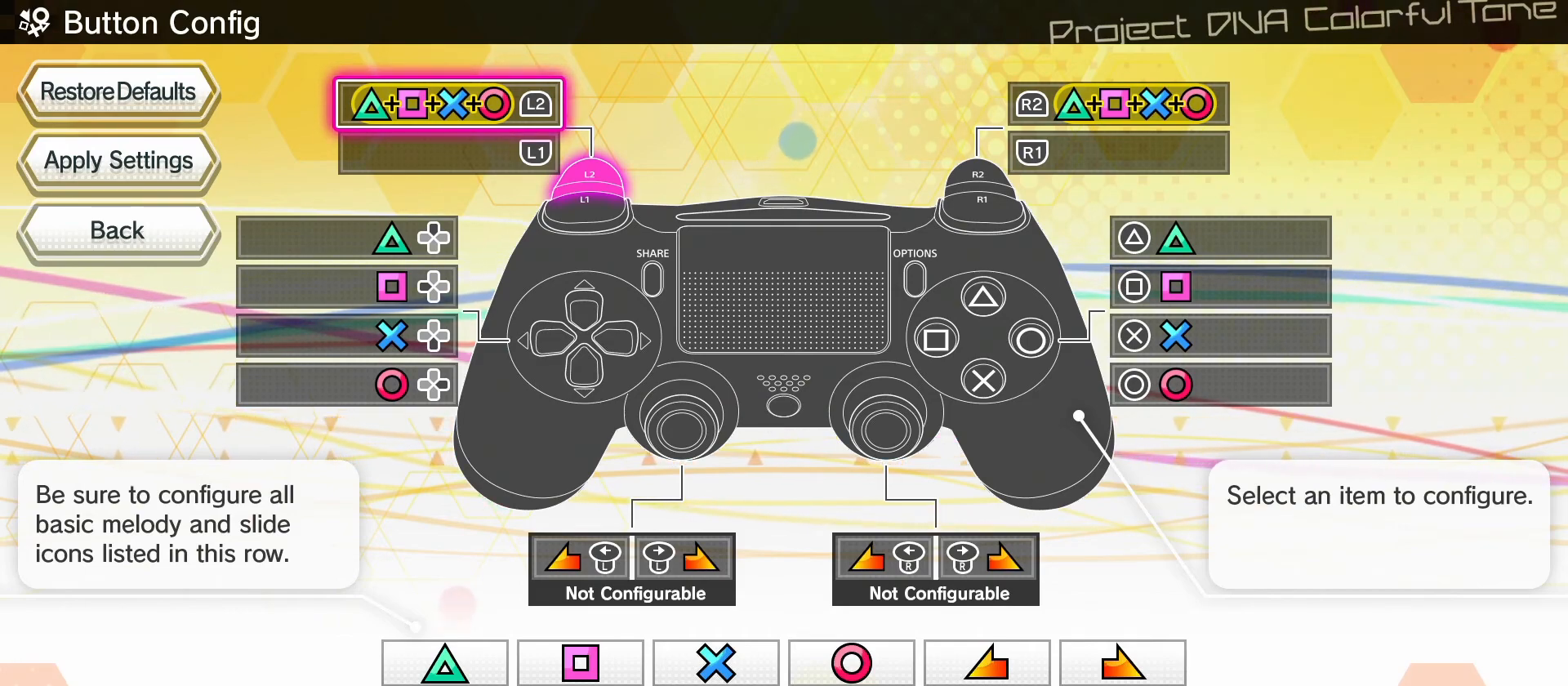
{"buttons": ["L2"], "left_stick": "center", "events": []}
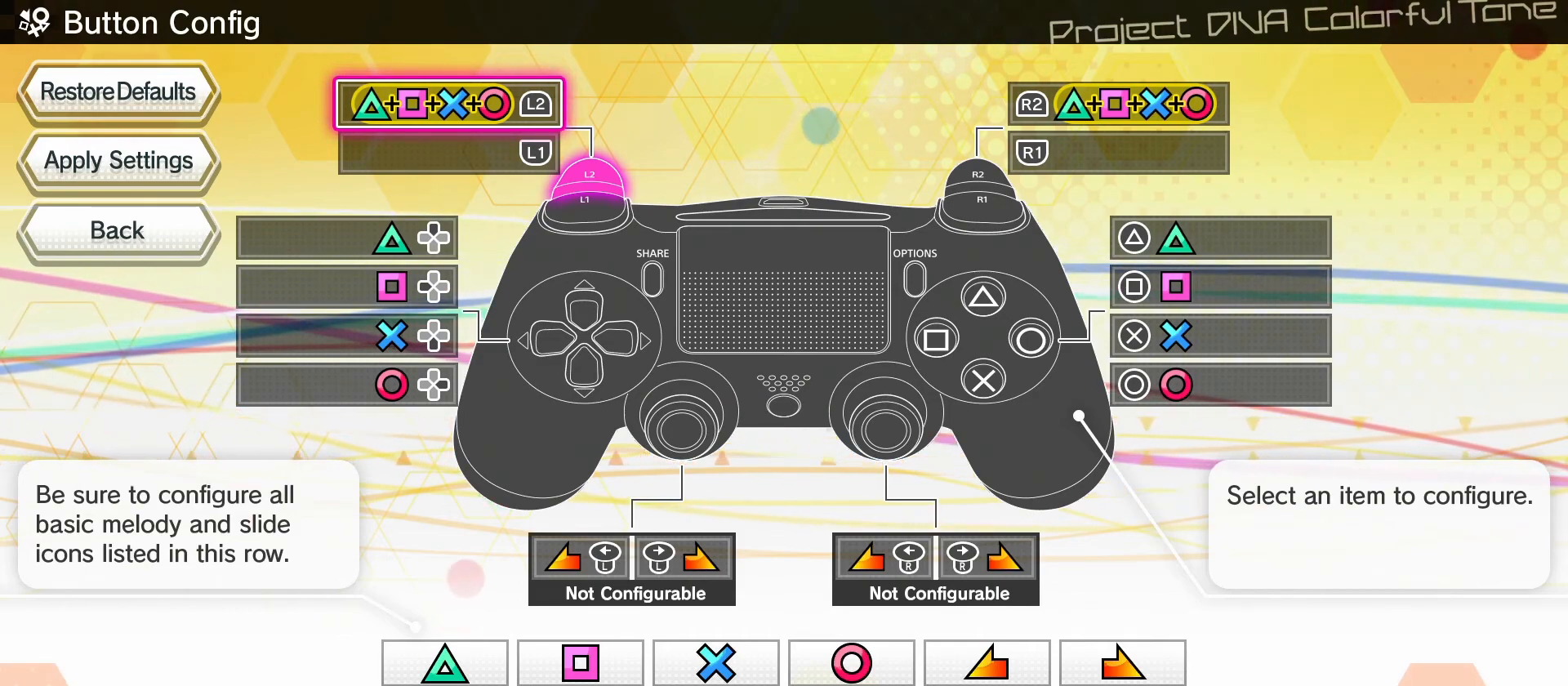
{"buttons": ["L2"], "left_stick": "center", "events": []}
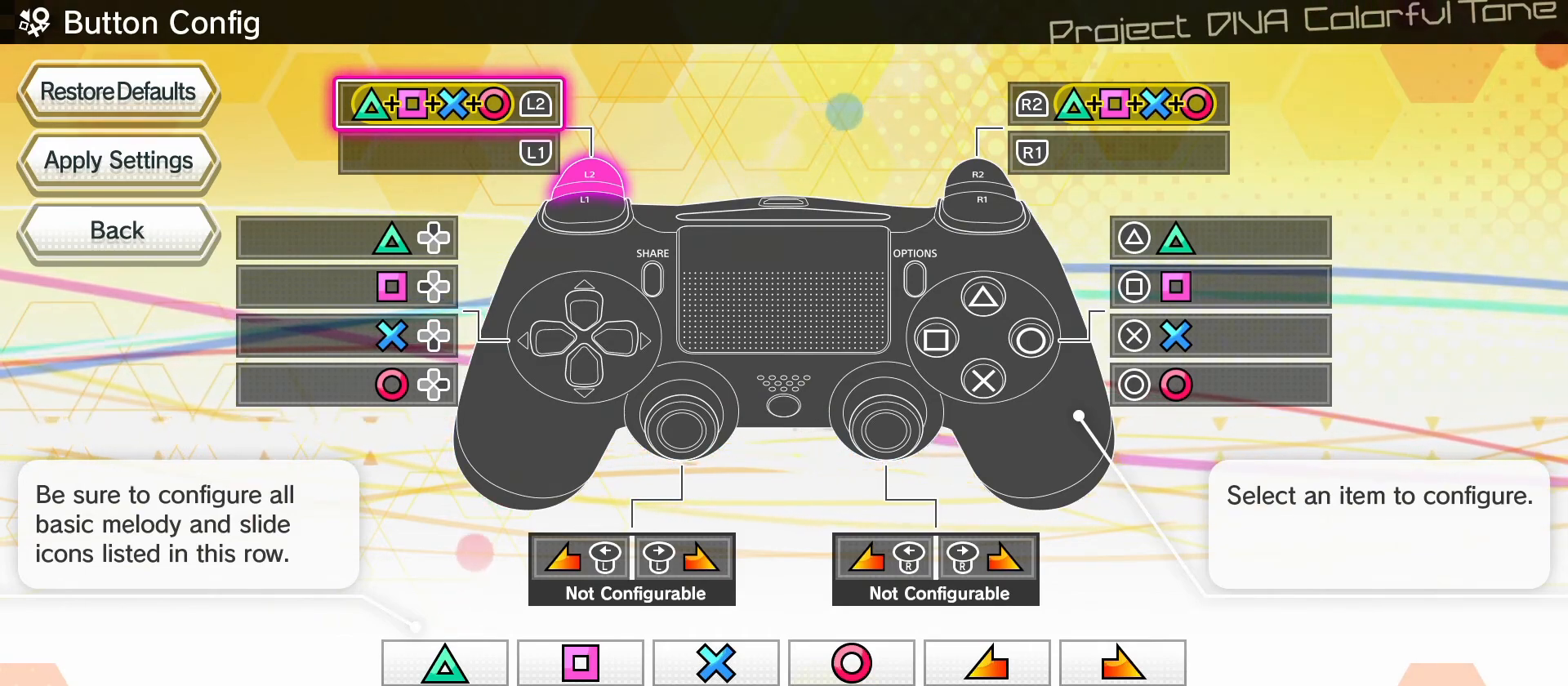
{"buttons": ["L2"], "left_stick": "center", "events": []}
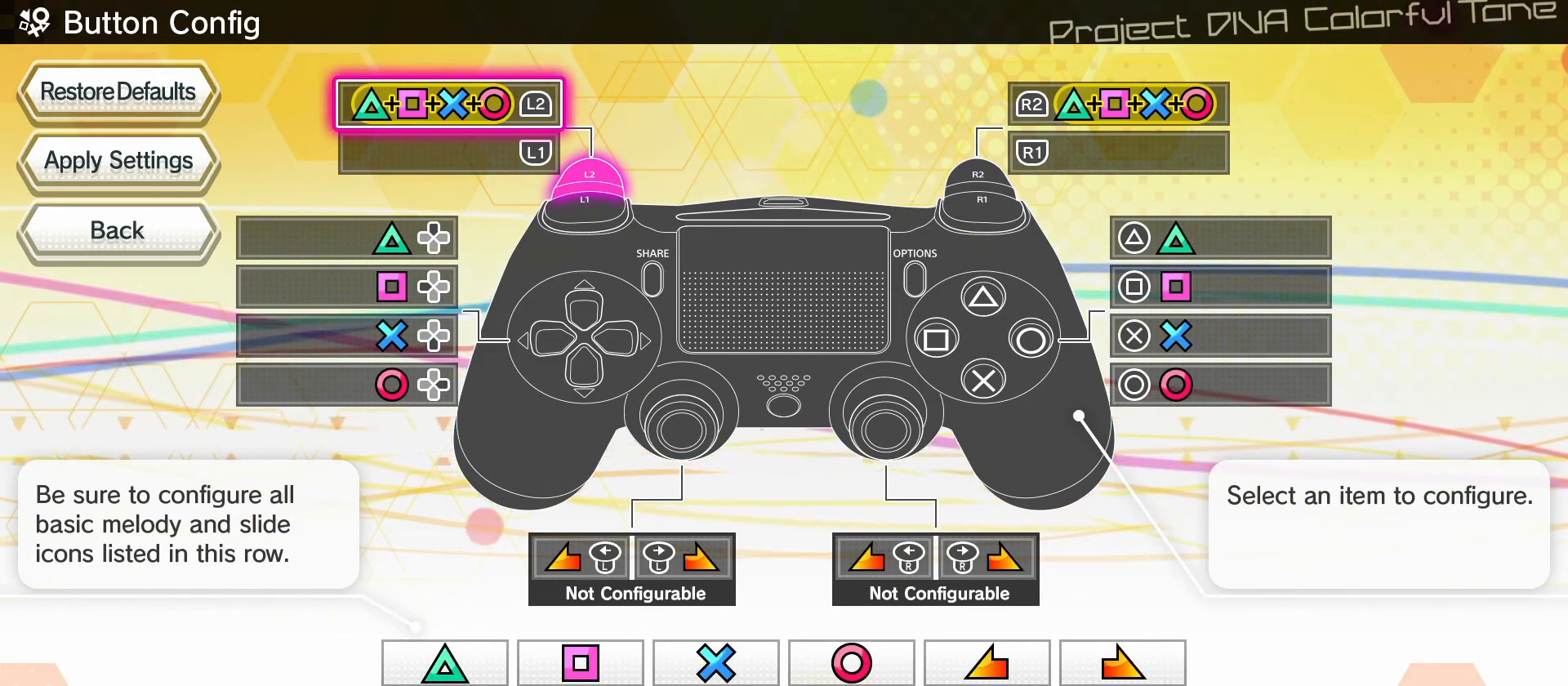
{"buttons": ["L2"], "left_stick": "center", "events": []}
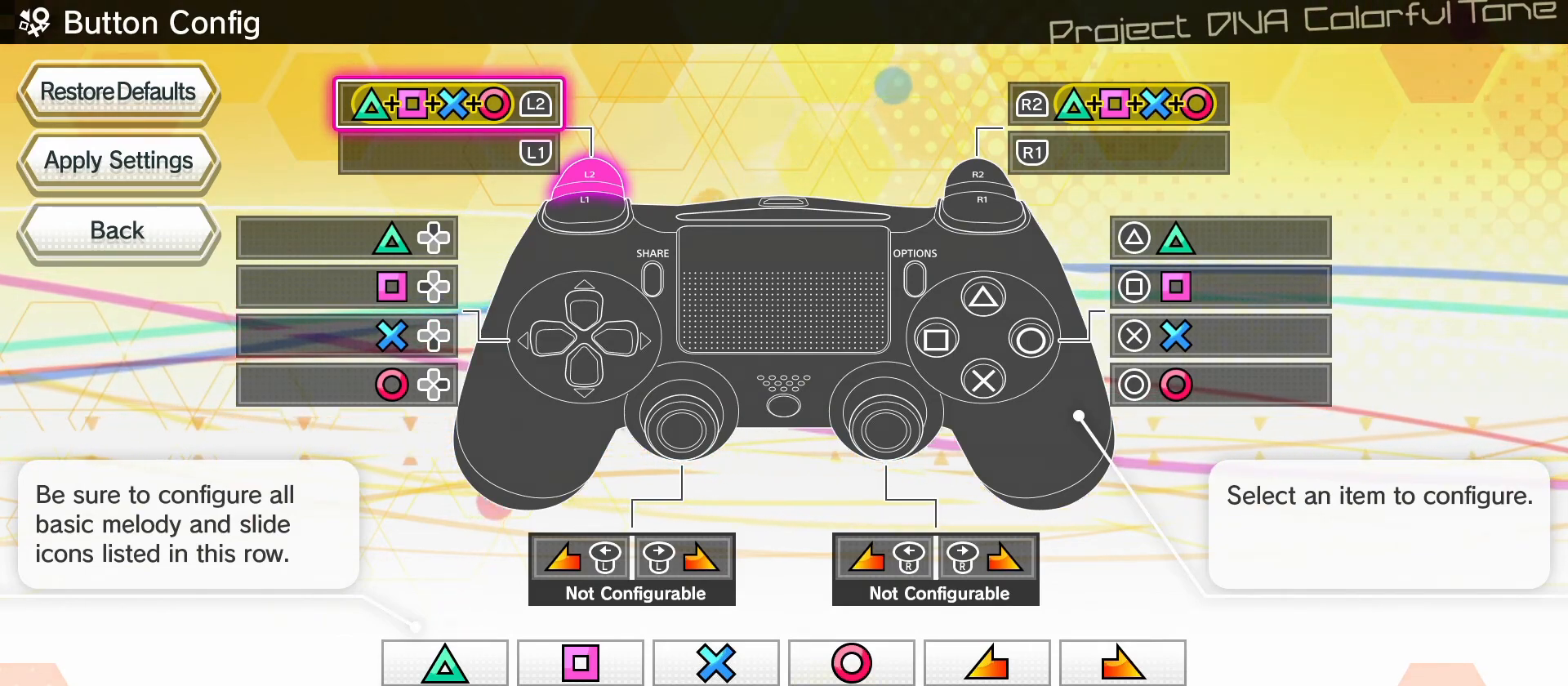
{"buttons": ["L2"], "left_stick": "center", "events": []}
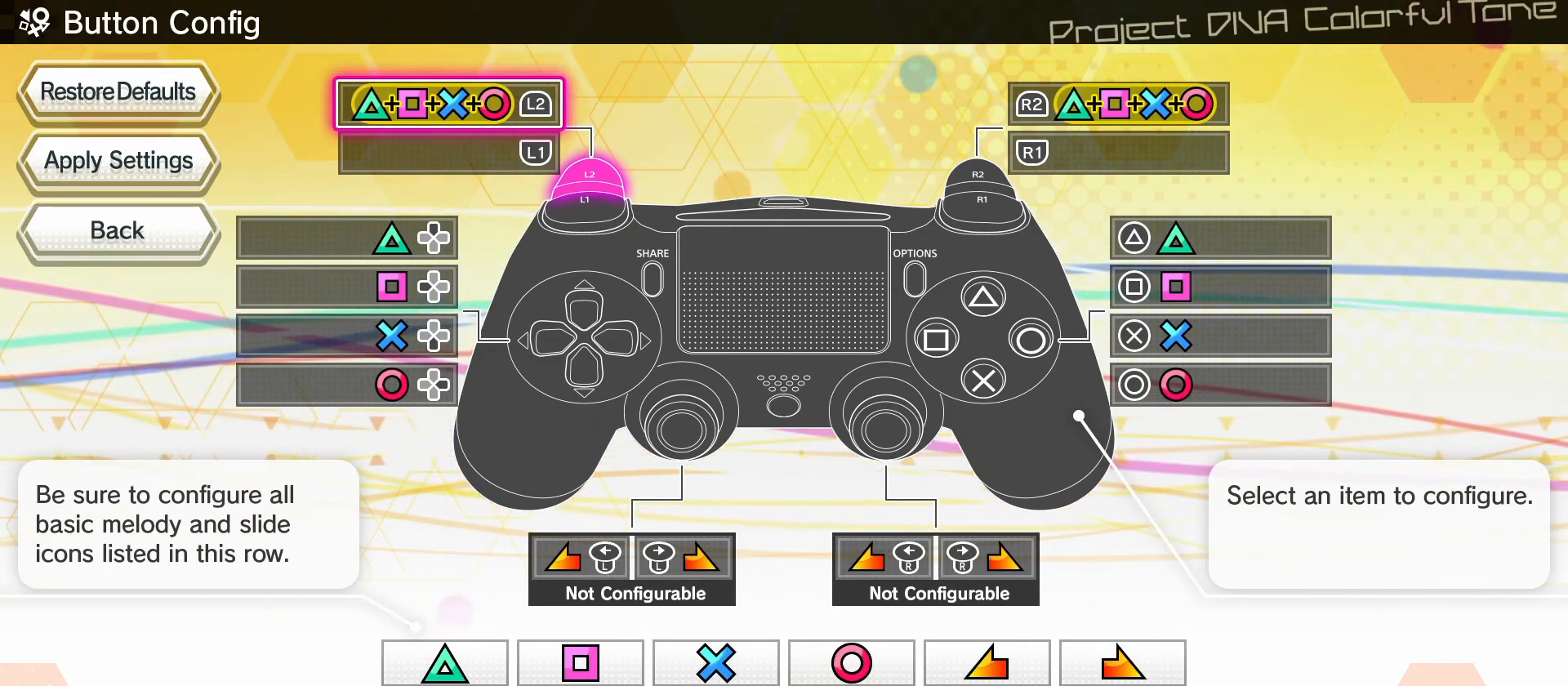
{"buttons": ["L2"], "left_stick": "center", "events": []}
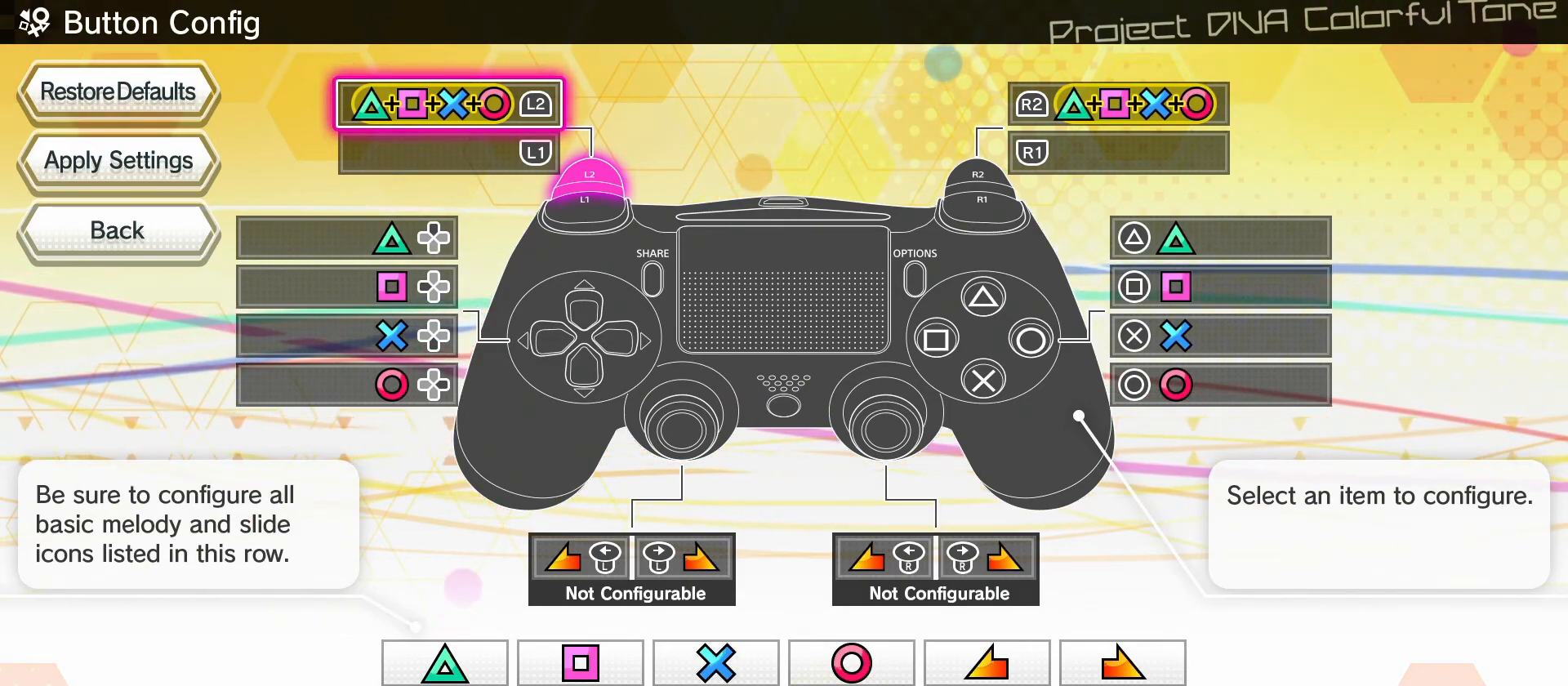
{"buttons": ["L2"], "left_stick": "center", "events": []}
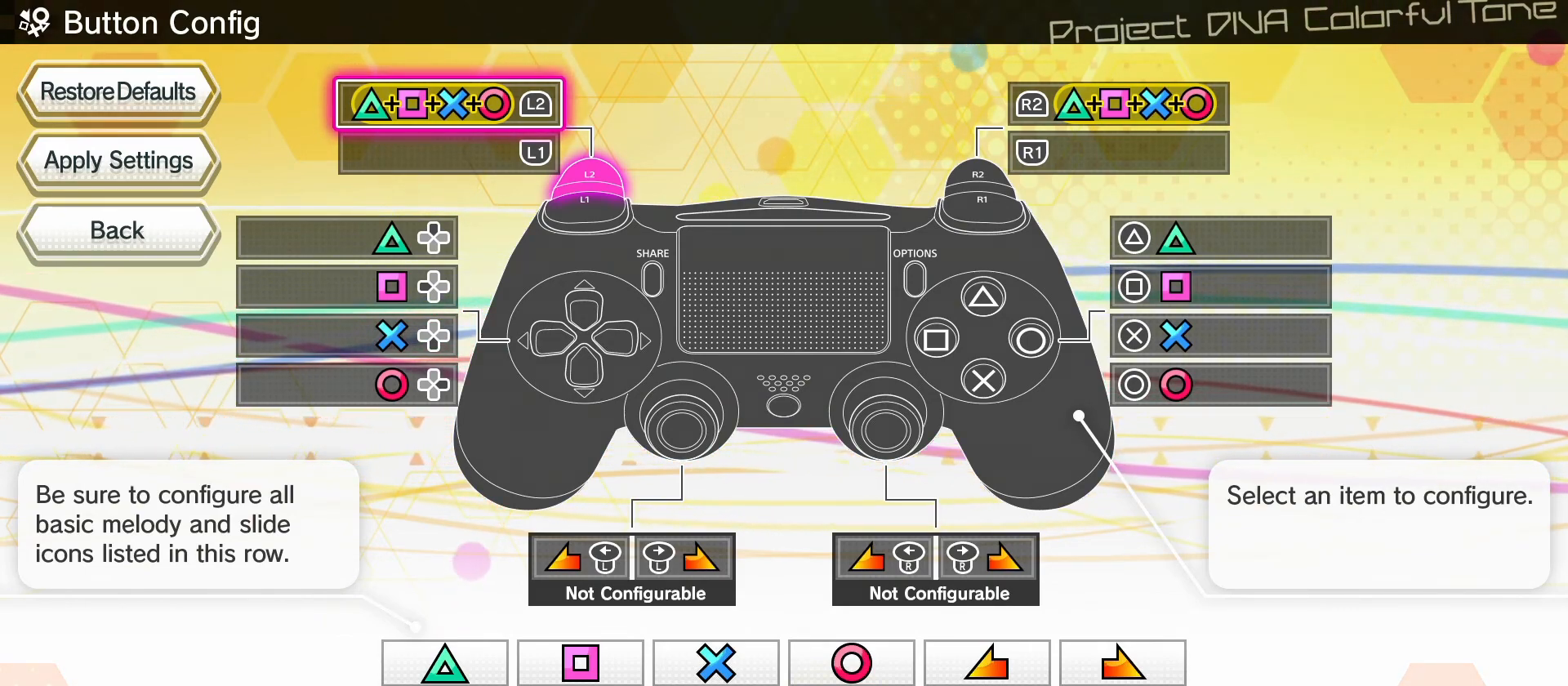
{"buttons": ["L2"], "left_stick": "center", "events": []}
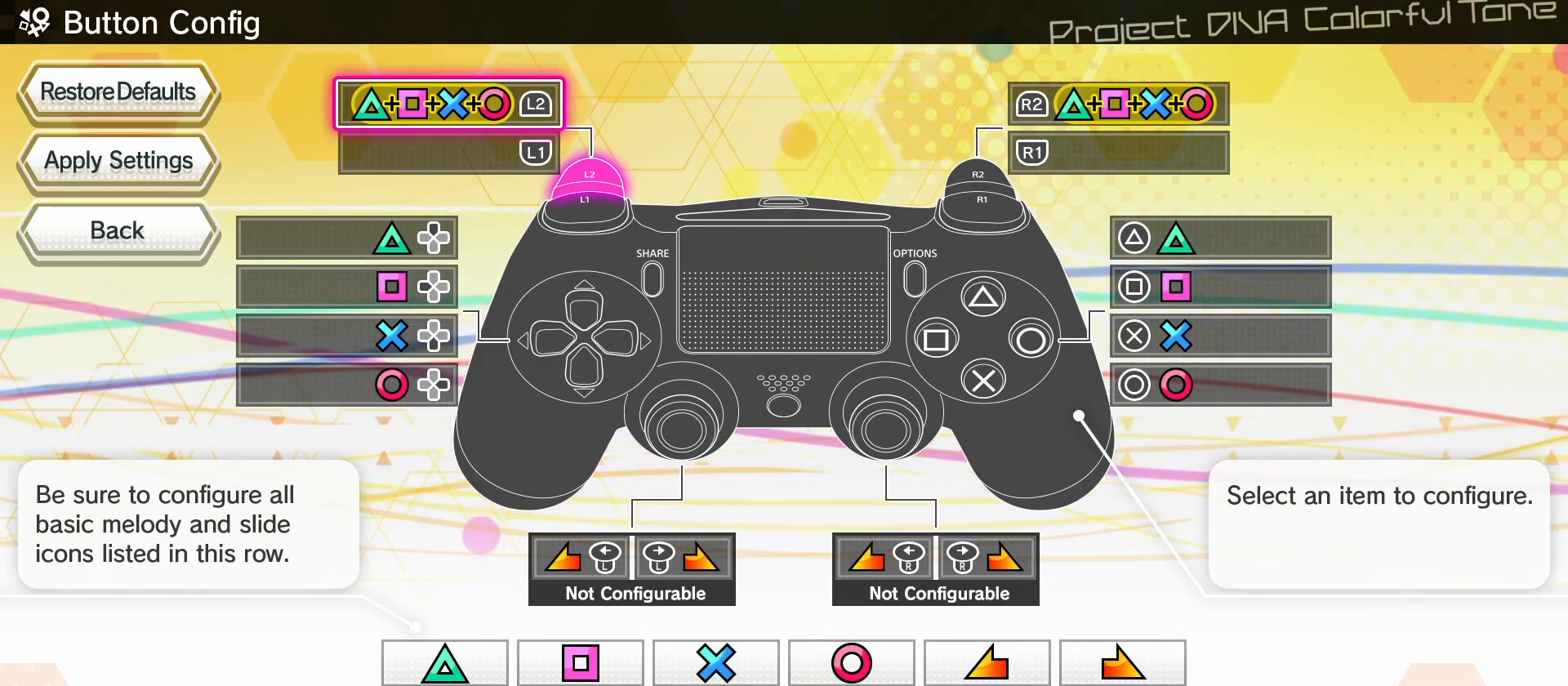
{"buttons": ["L2"], "left_stick": "center", "events": []}
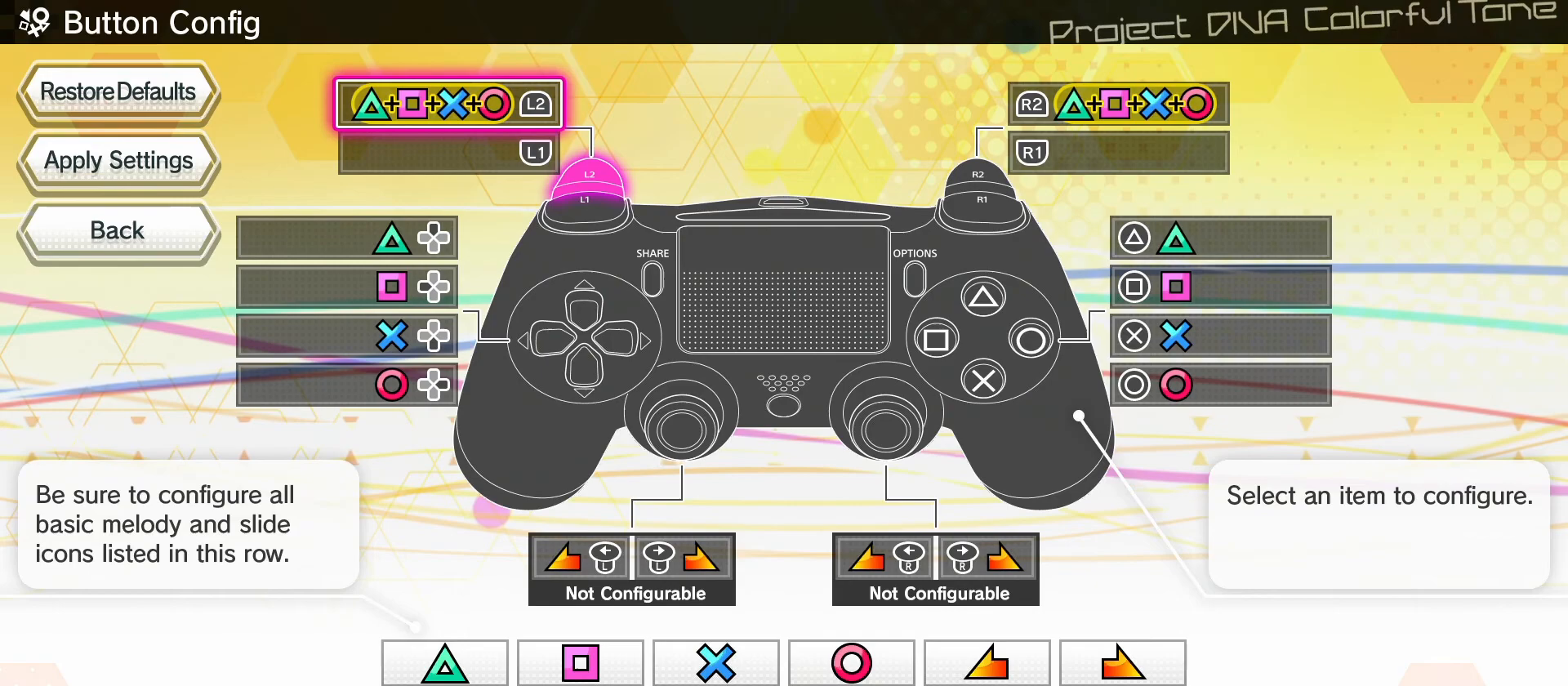
{"buttons": ["L2"], "left_stick": "center", "events": []}
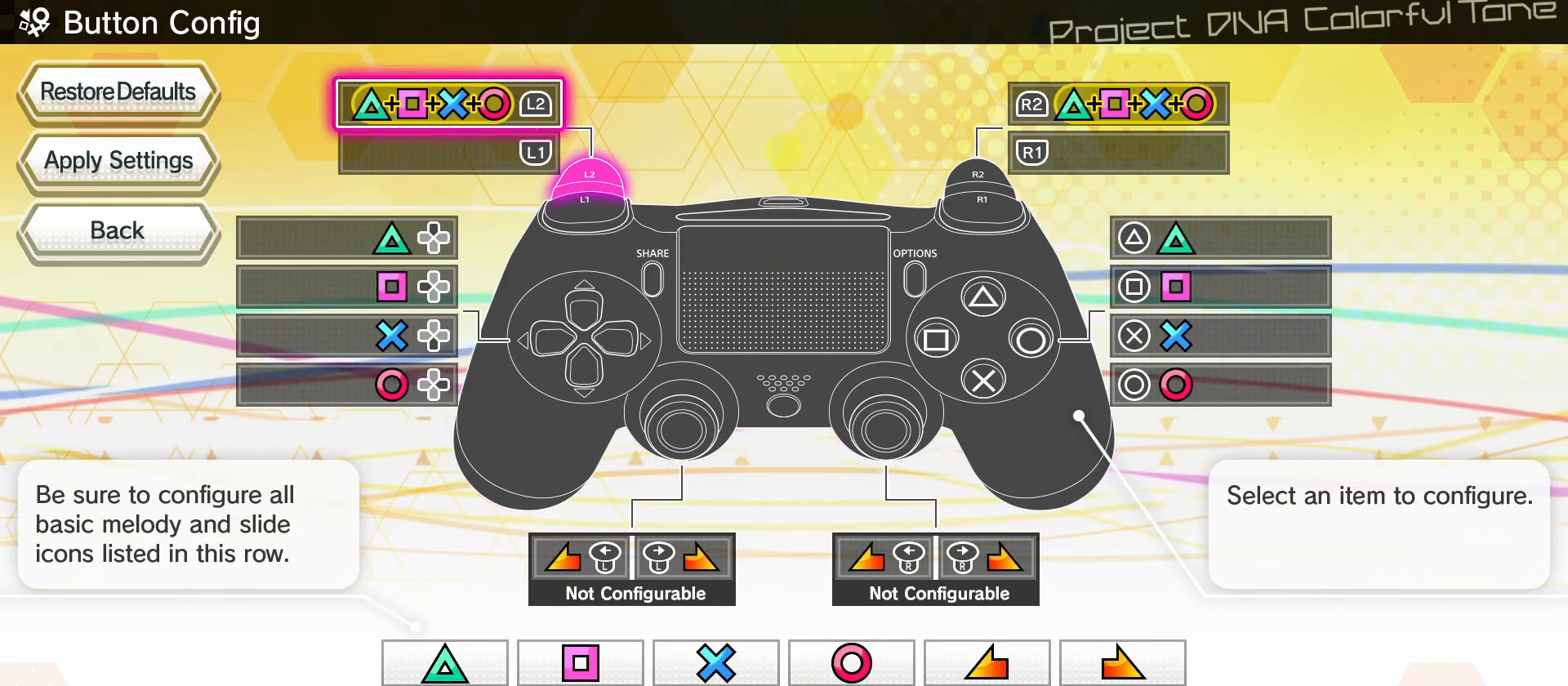
{"buttons": ["L2"], "left_stick": "center", "events": [[150, "CIRCLE", "down"], [250, "CIRCLE", "up"]]}
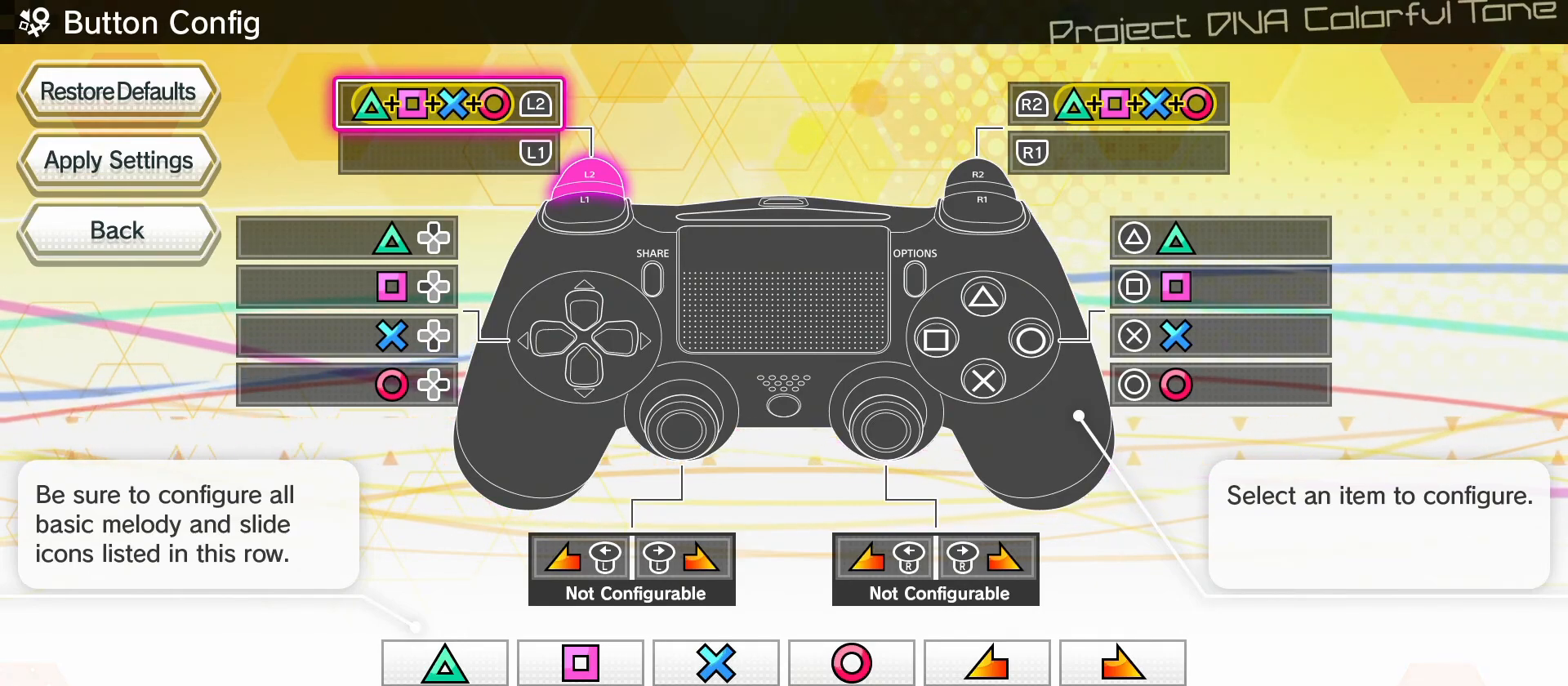
{"buttons": ["L2"], "left_stick": "center", "events": []}
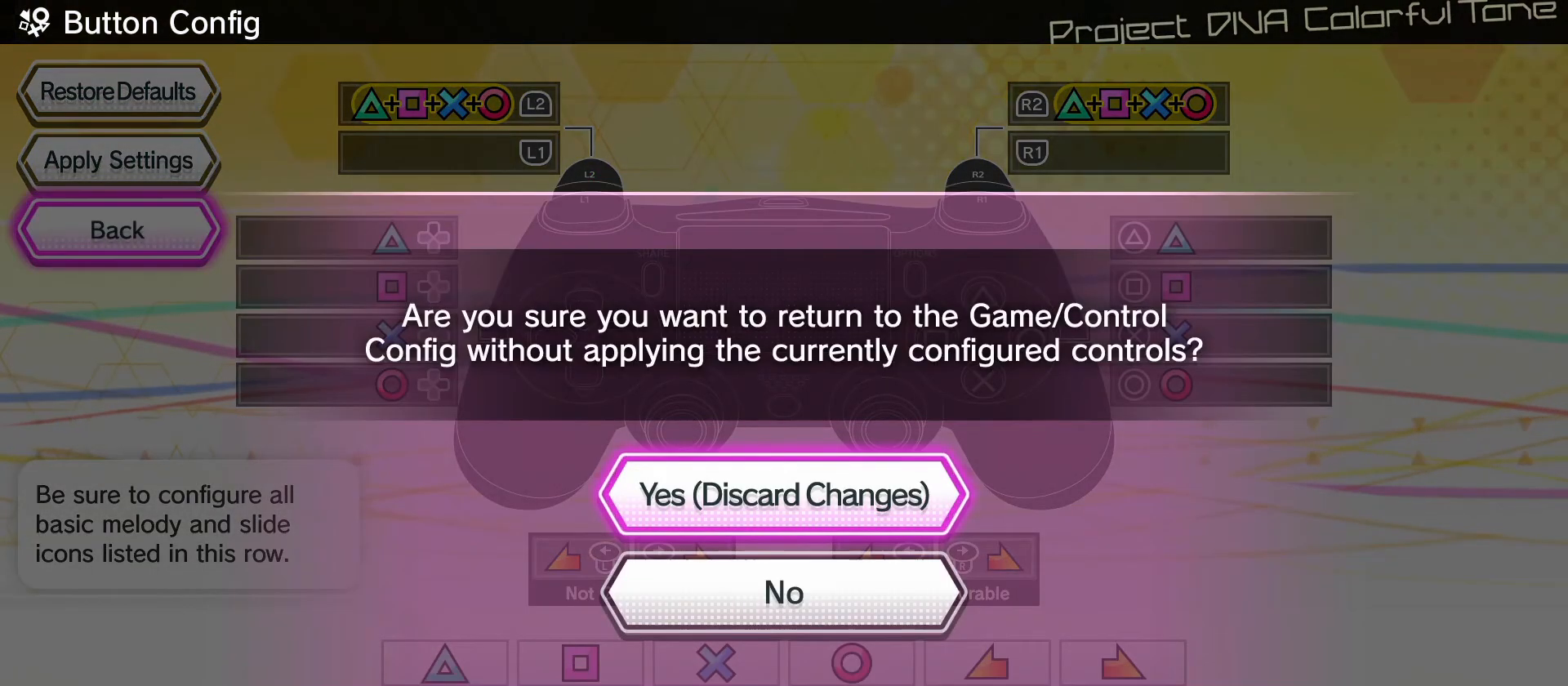
{"buttons": ["L2"], "left_stick": "center", "events": []}
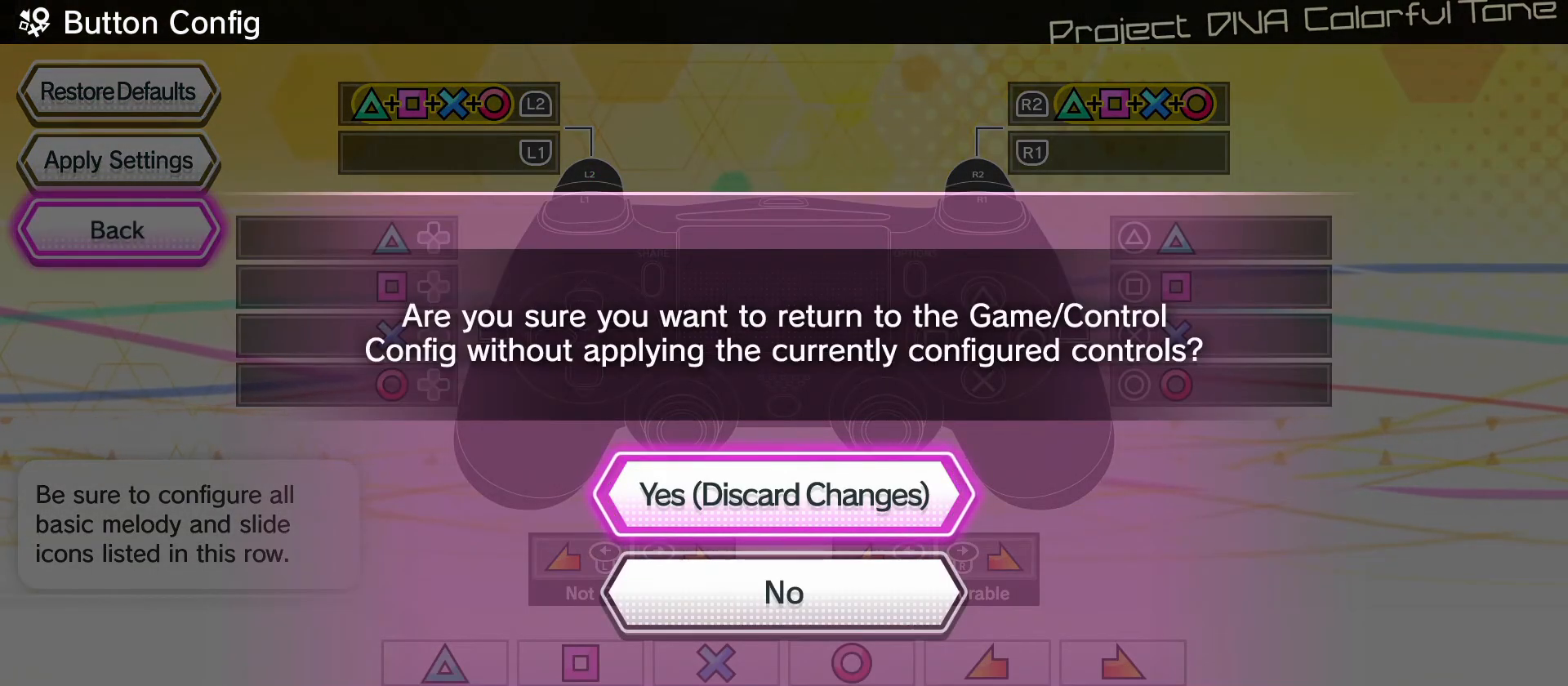
{"buttons": ["L2"], "left_stick": "center", "events": [[117, "TRIANGLE", "down"], [233, "TRIANGLE", "up"]]}
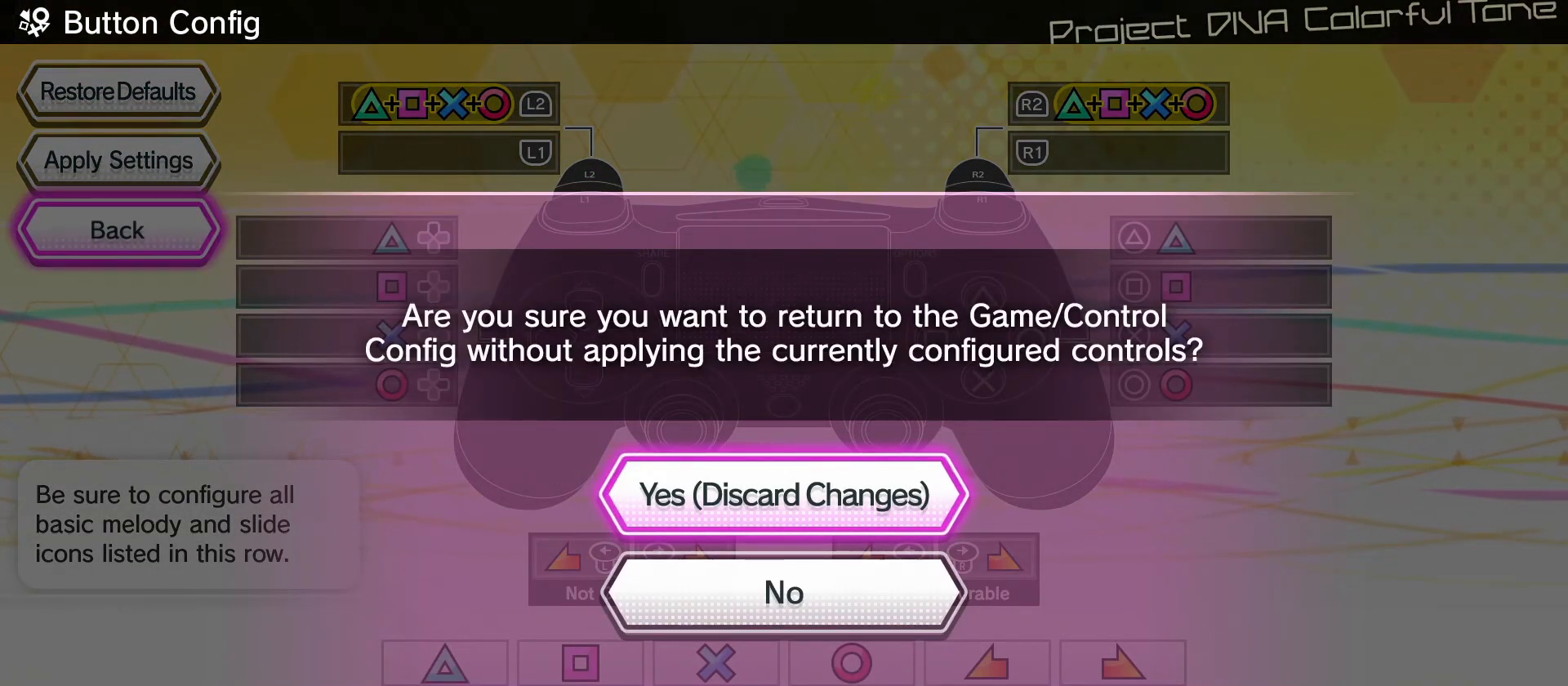
{"buttons": ["L2"], "left_stick": "center", "events": [[133, "CROSS", "down"], [233, "CROSS", "up"]]}
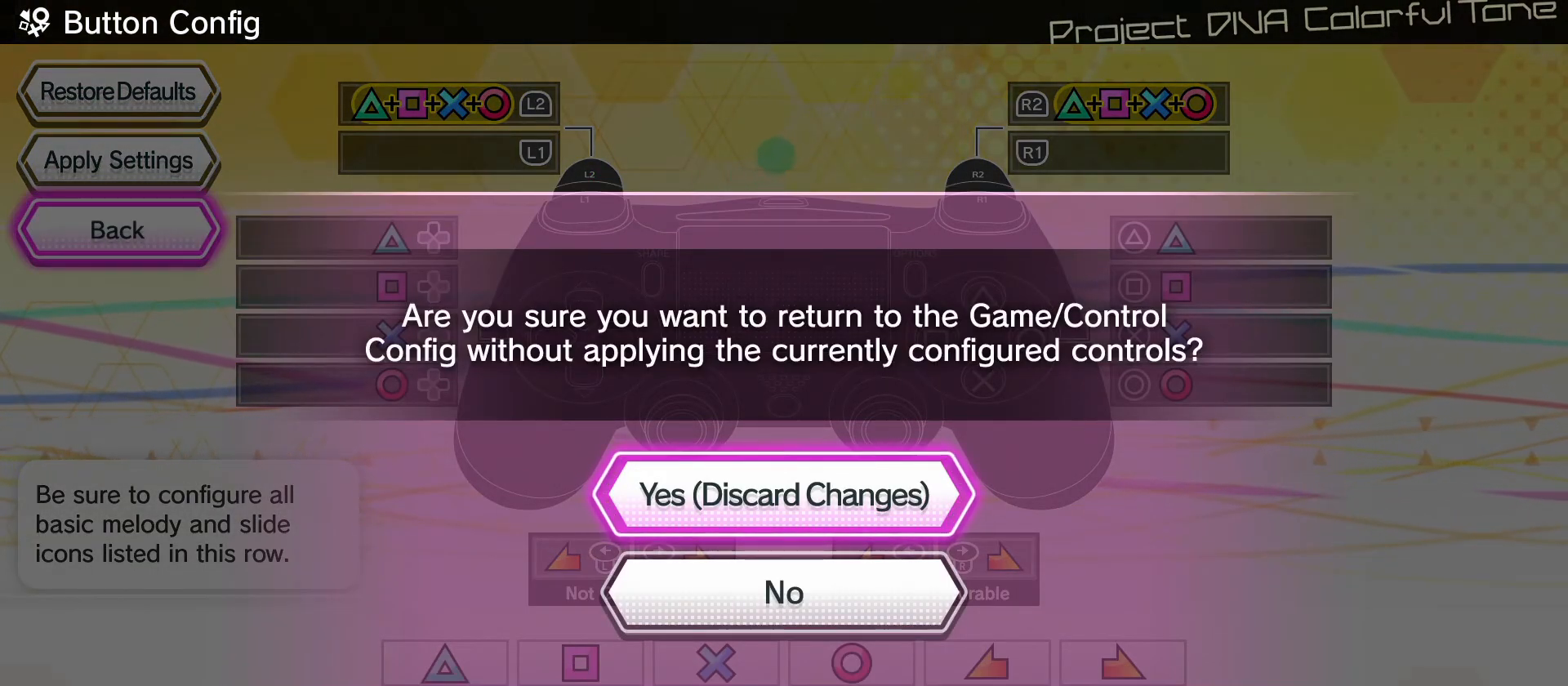
{"buttons": ["L2"], "left_stick": "center", "events": []}
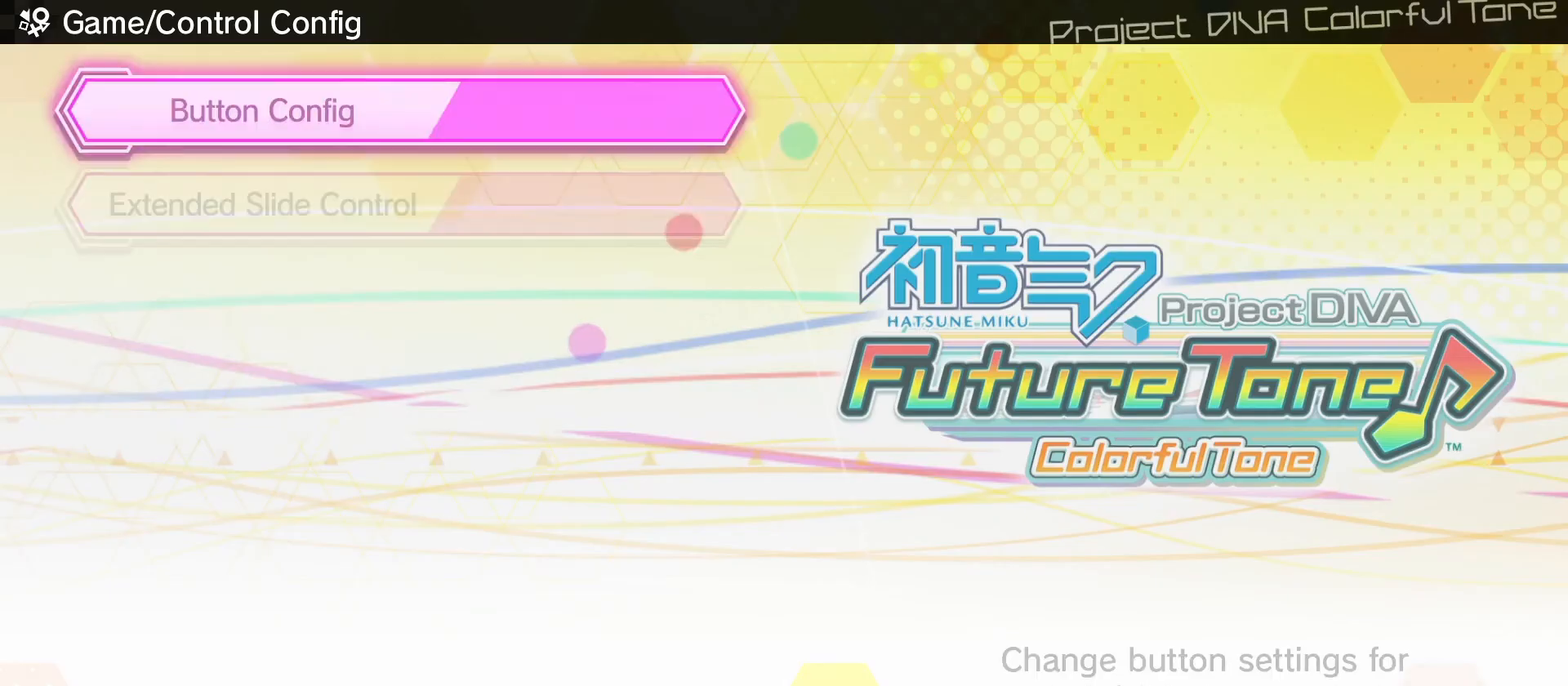
{"buttons": [], "left_stick": "center", "events": [[100, "L2", "up"]]}
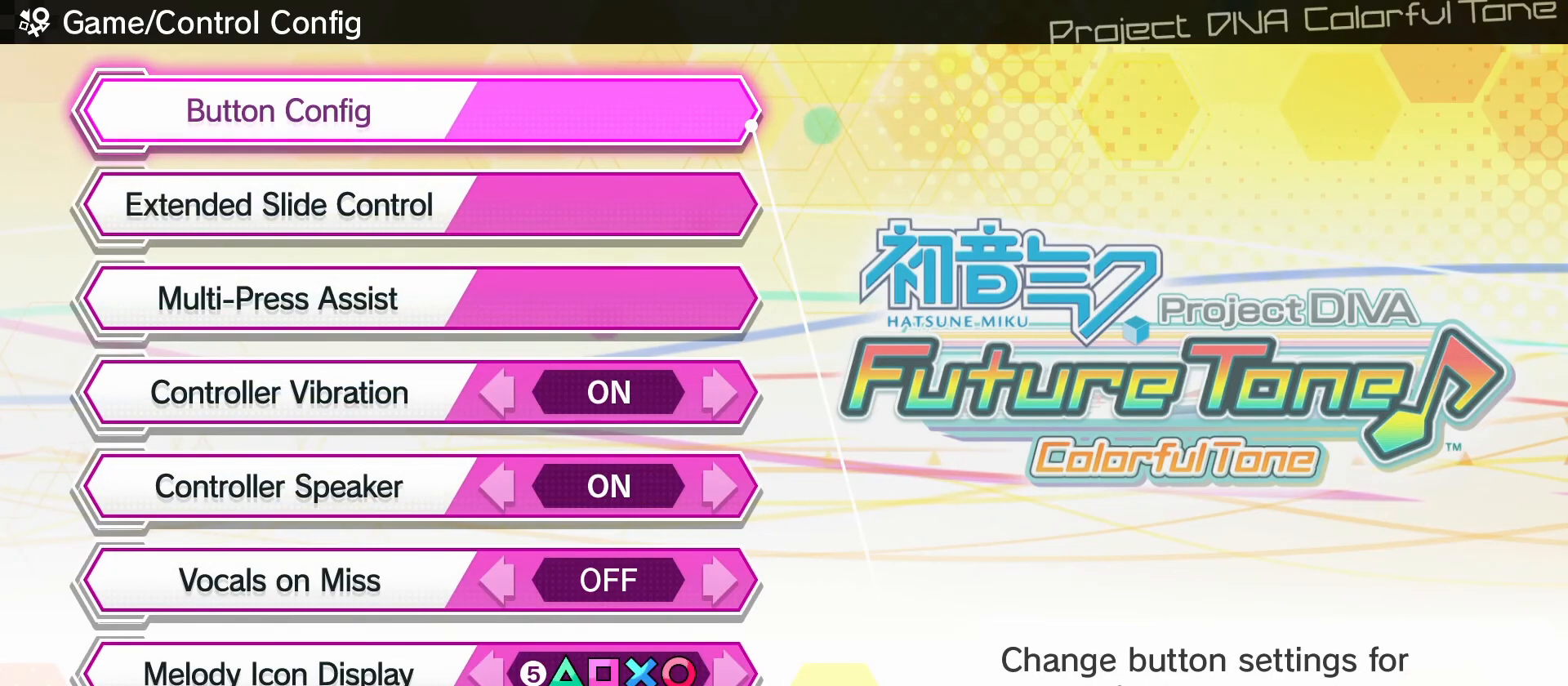
{"buttons": [], "left_stick": "center", "events": []}
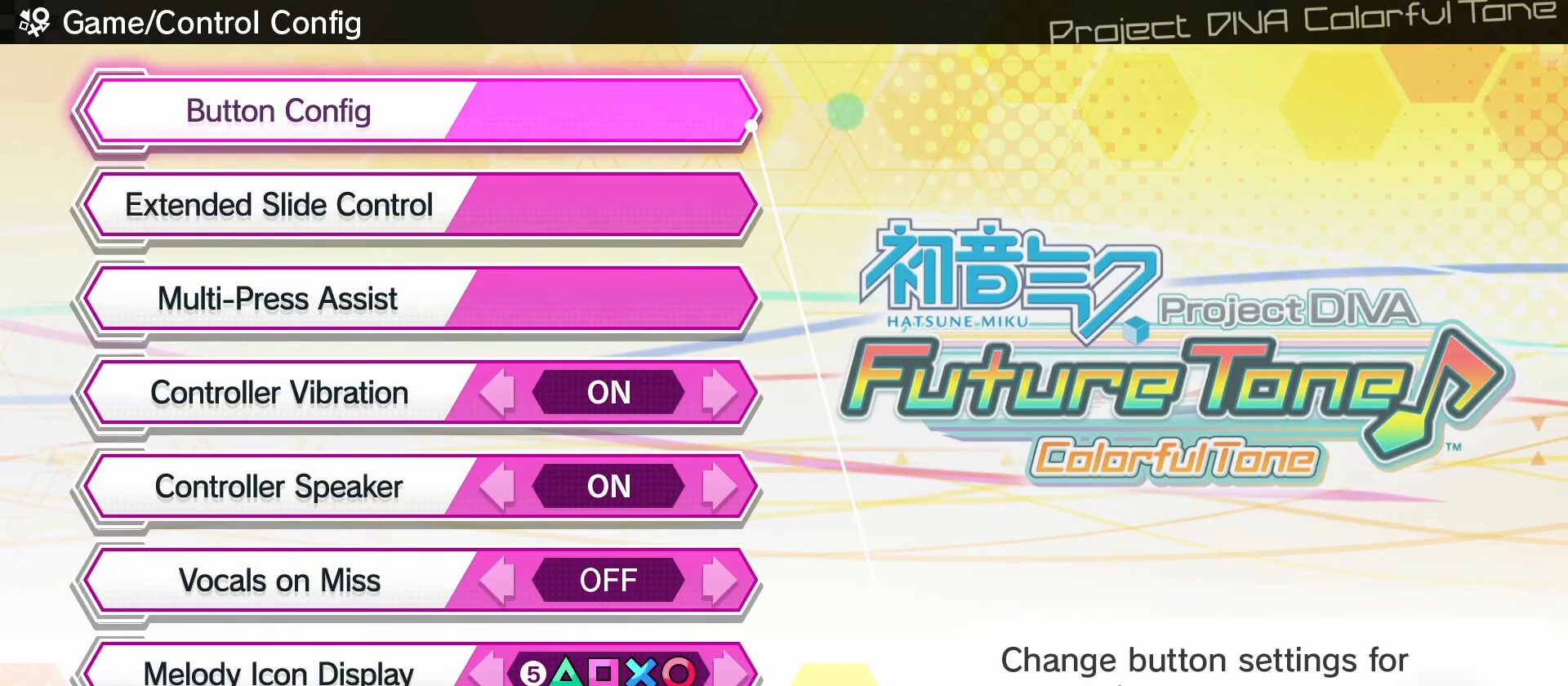
{"buttons": [], "left_stick": "center", "events": []}
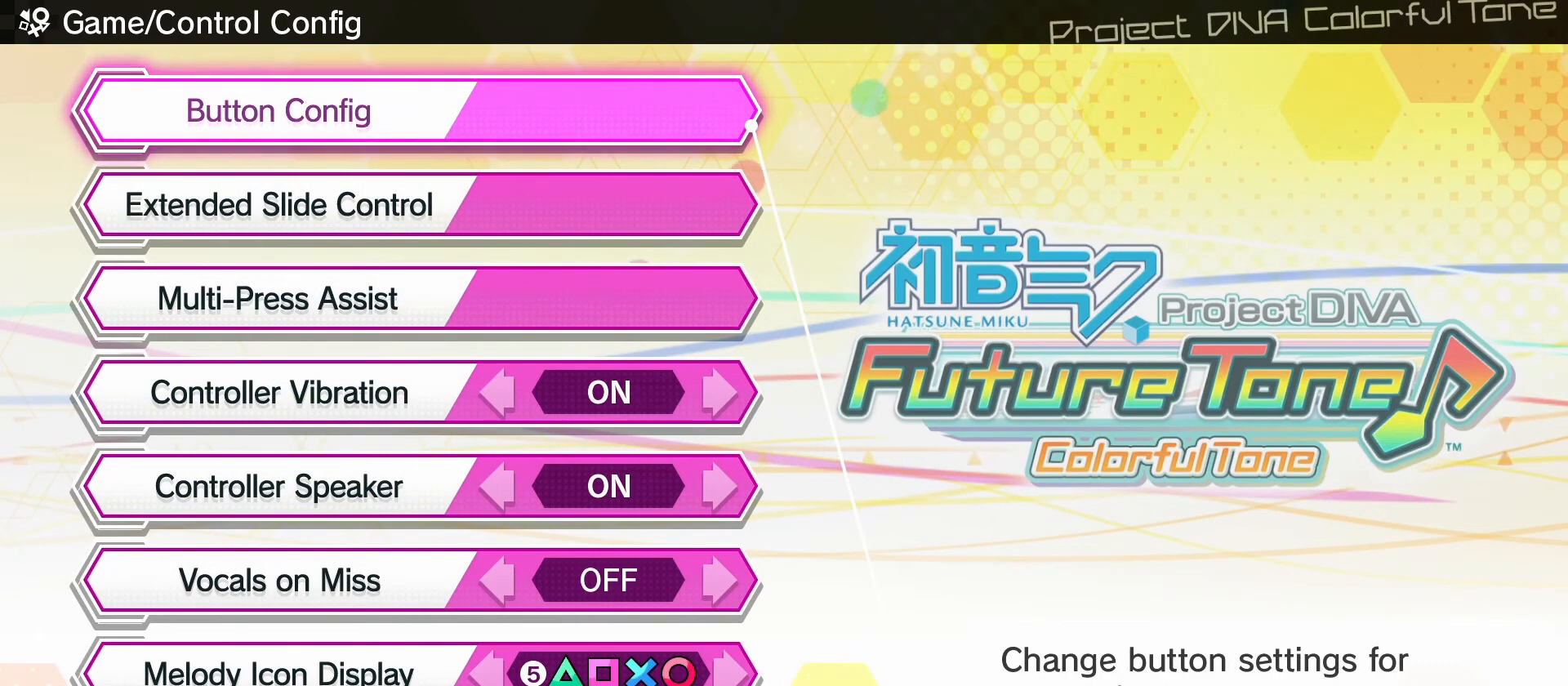
{"buttons": [], "left_stick": "center", "events": []}